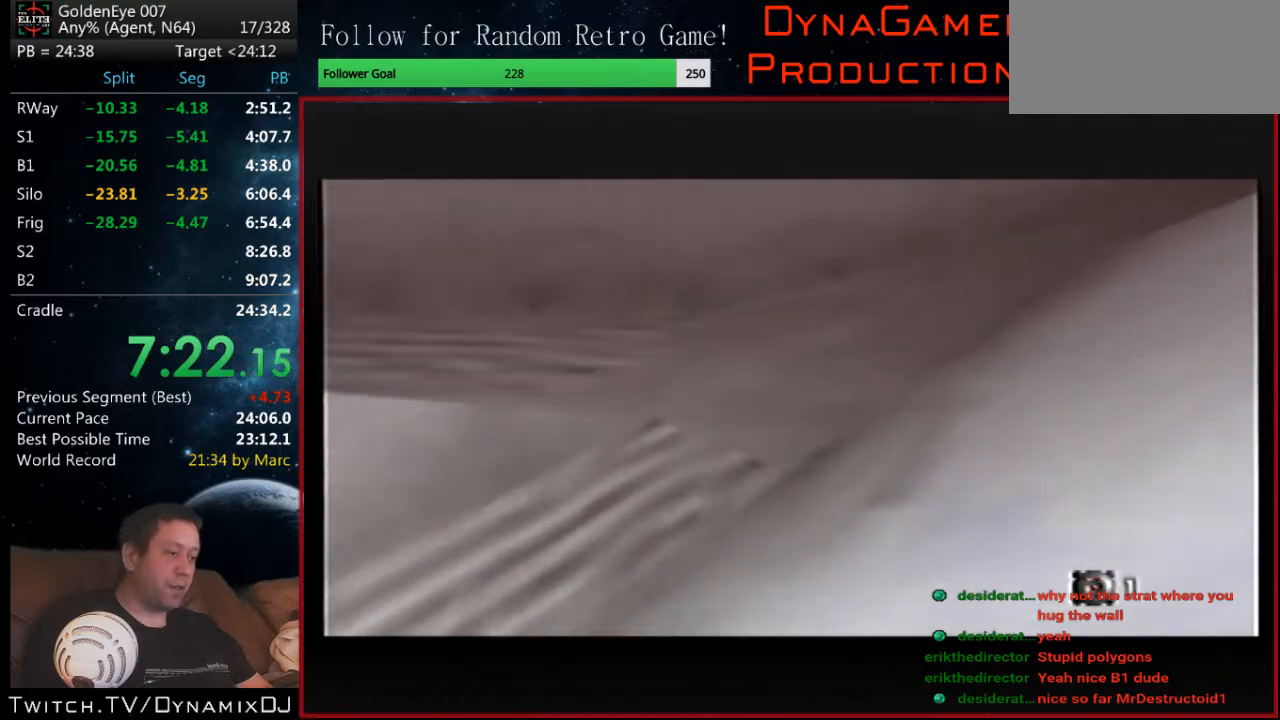
Gameplay with a controller (Nintendo layout); each line is a JSON object with the inputs held at the frame after it. "events" lists button and stick changes between this image and that frame as [ms after this image, input, new state], when the widget could be followed in between. Not read: L1 L3 R3.
{"buttons": ["C_RIGHT", "C_UP"], "left_stick": "left", "events": [[33, "left_stick", "center"], [367, "left_stick", "left"]]}
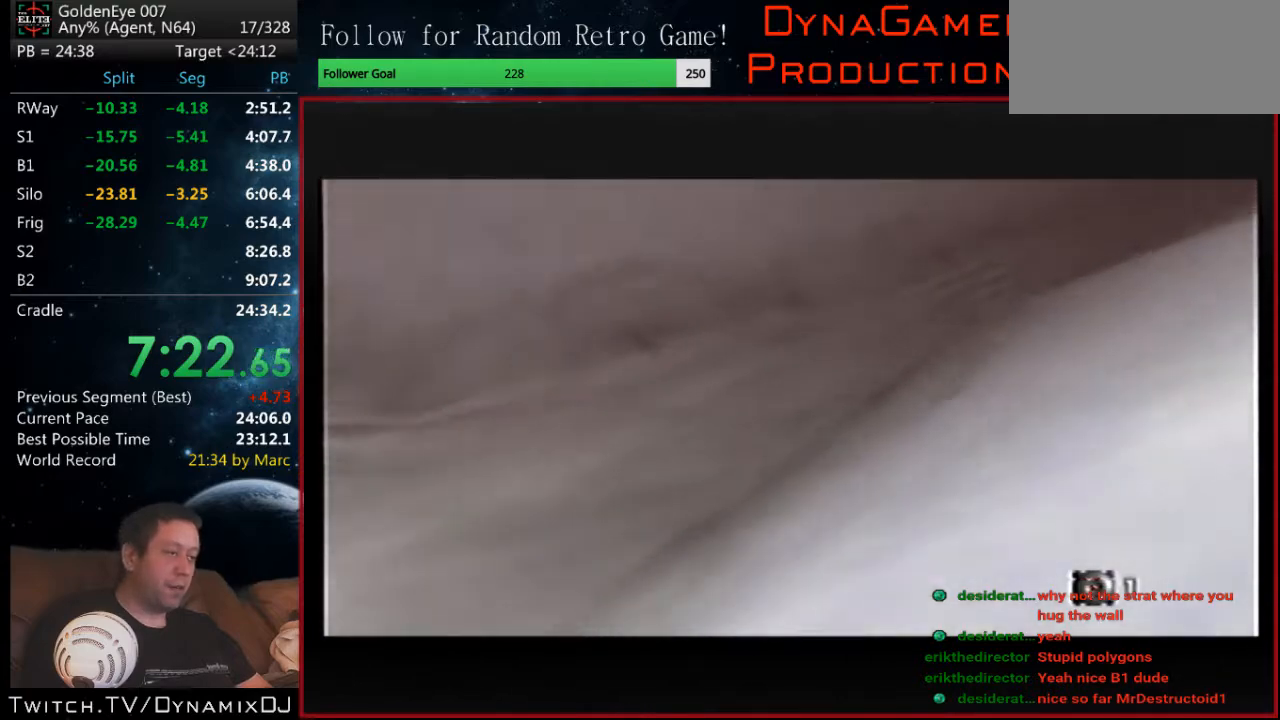
{"buttons": ["C_RIGHT", "C_UP"], "left_stick": "center", "events": [[67, "left_stick", "center"]]}
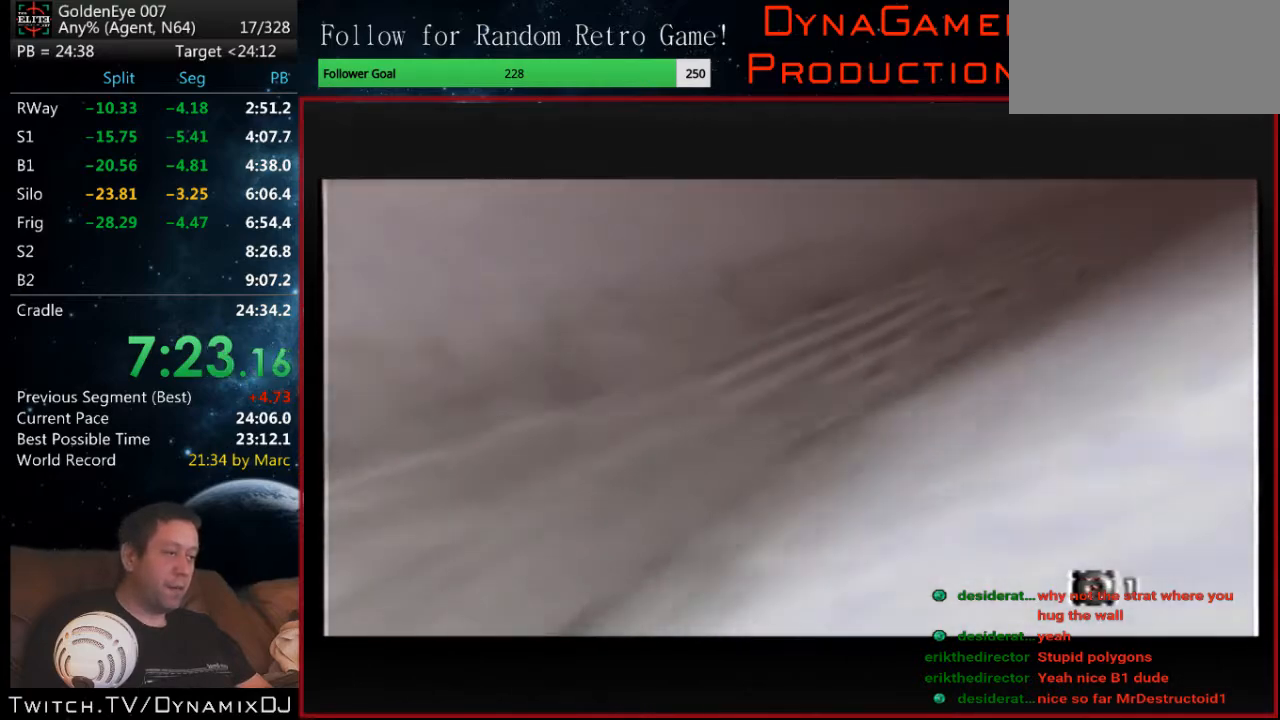
{"buttons": ["C_RIGHT", "C_UP"], "left_stick": "center", "events": []}
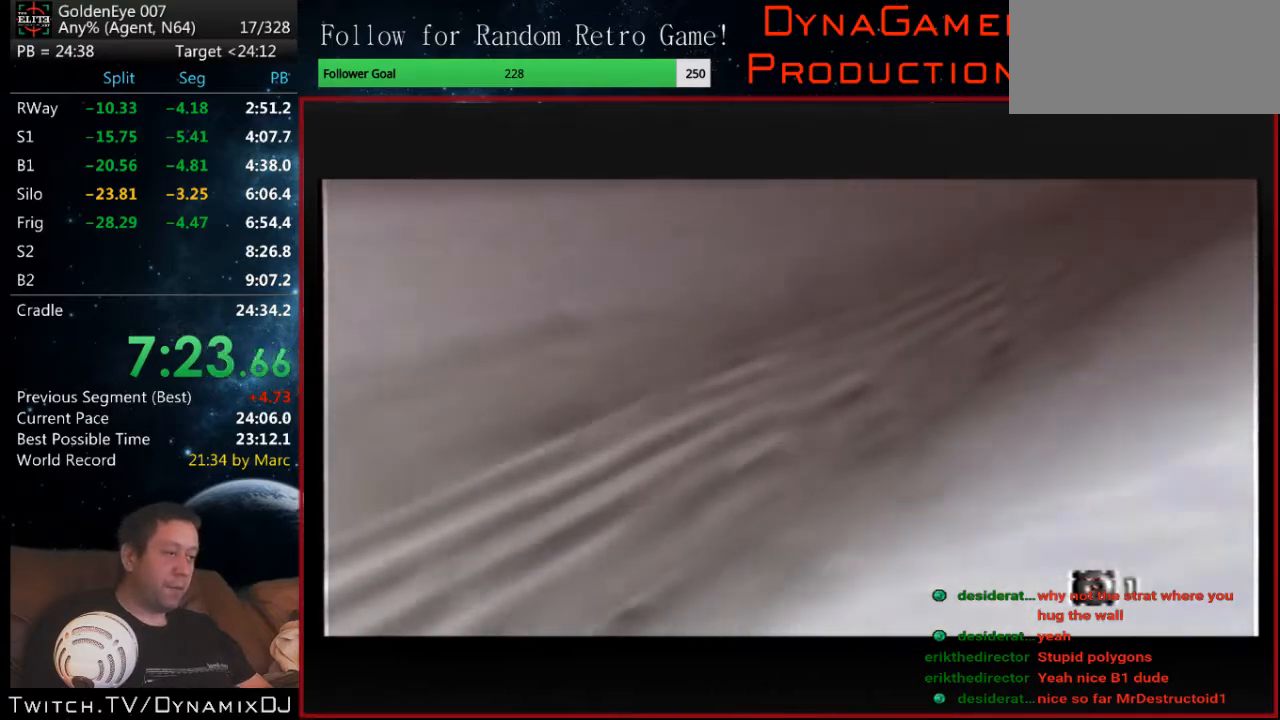
{"buttons": ["C_RIGHT", "C_UP"], "left_stick": "center", "events": []}
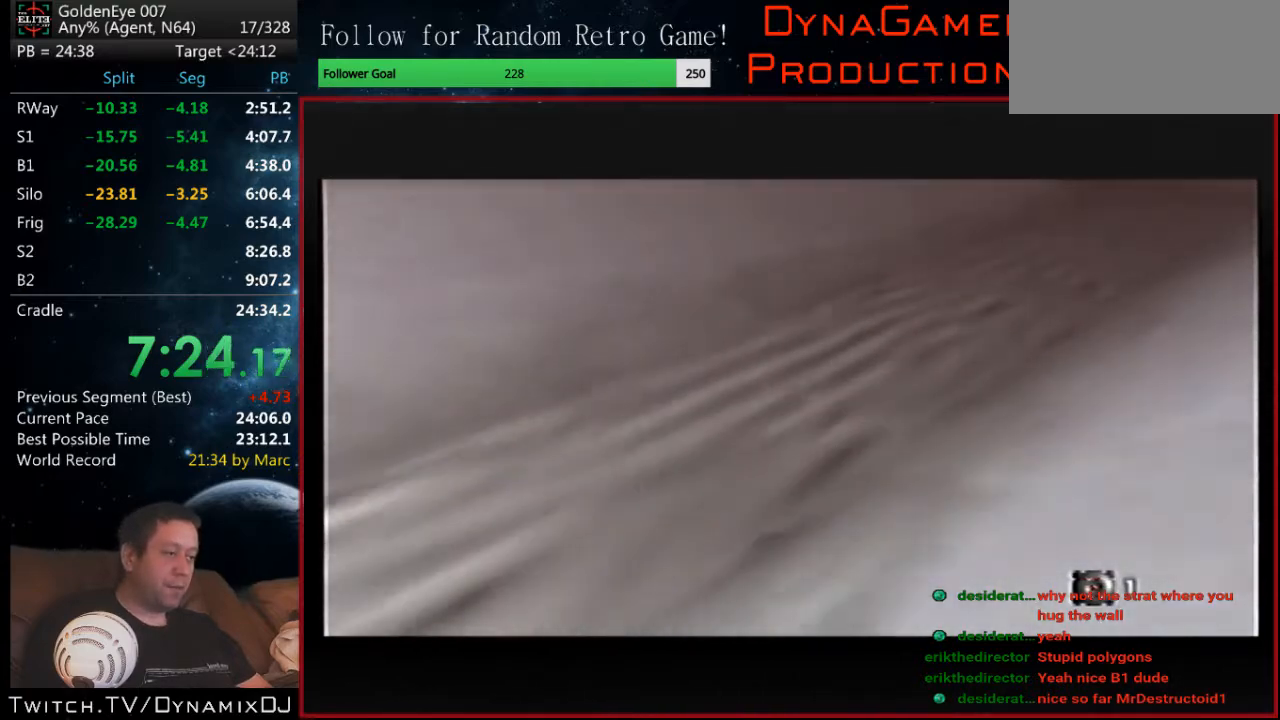
{"buttons": ["C_RIGHT", "C_UP"], "left_stick": "right", "events": [[133, "left_stick", "left"], [233, "left_stick", "center"], [500, "left_stick", "right"]]}
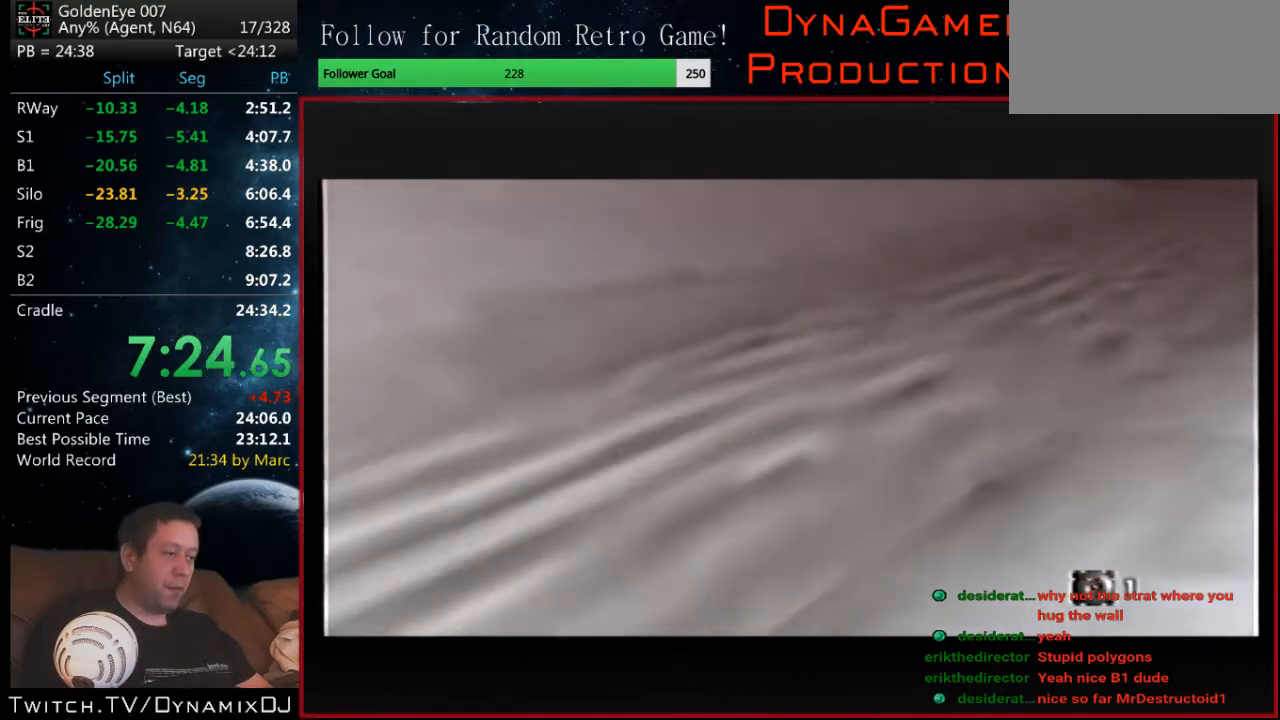
{"buttons": ["C_RIGHT", "C_UP"], "left_stick": "right", "events": [[100, "left_stick", "center"], [433, "left_stick", "right"]]}
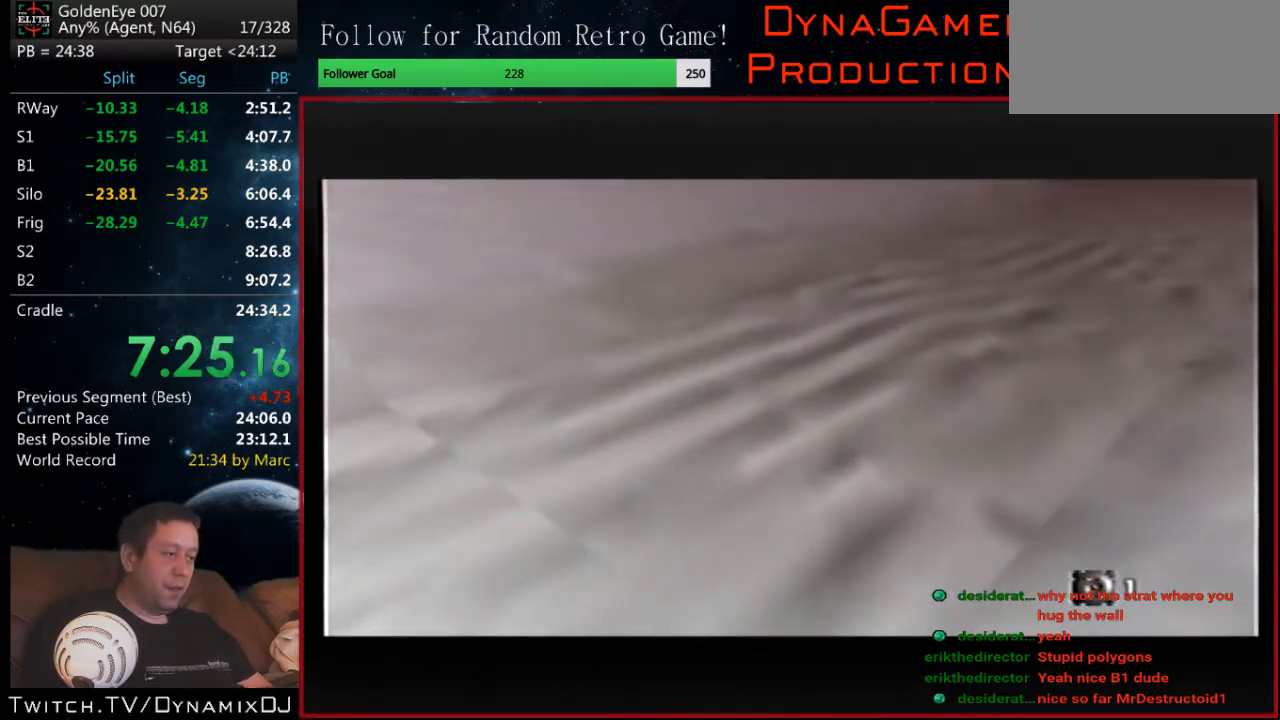
{"buttons": ["C_RIGHT", "C_UP"], "left_stick": "center", "events": [[67, "left_stick", "center"]]}
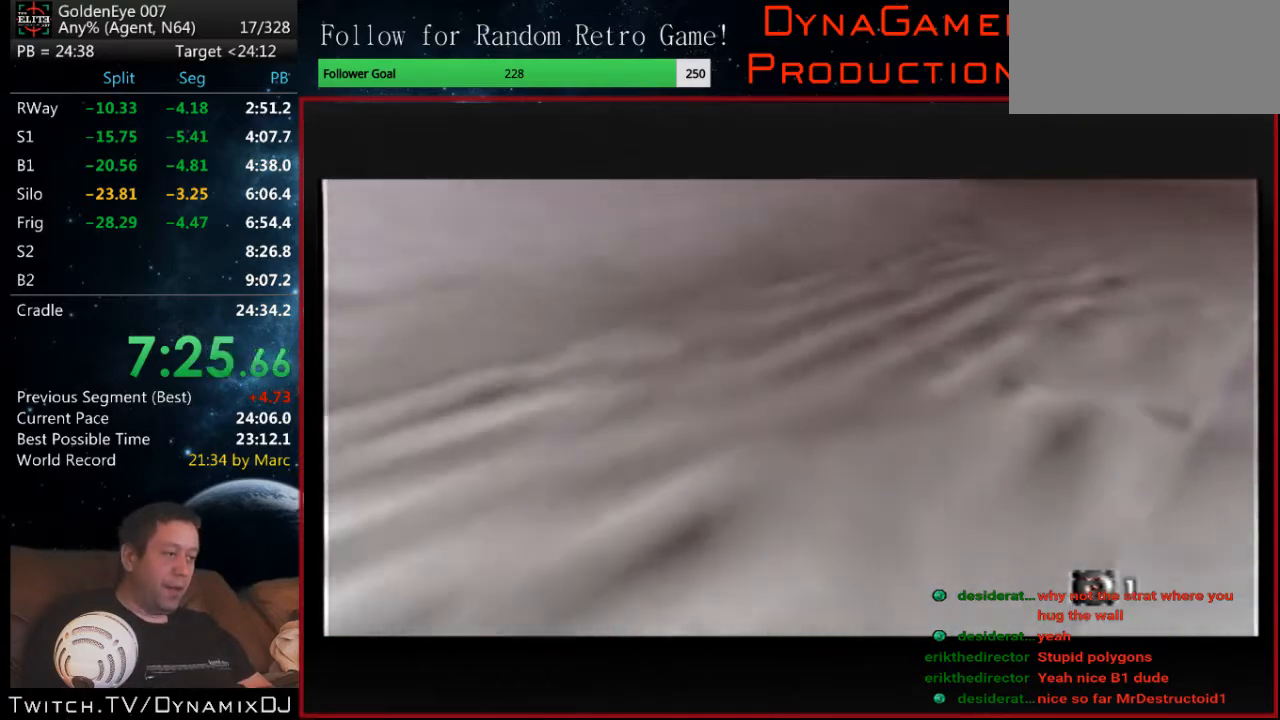
{"buttons": ["C_RIGHT", "C_UP"], "left_stick": "center", "events": []}
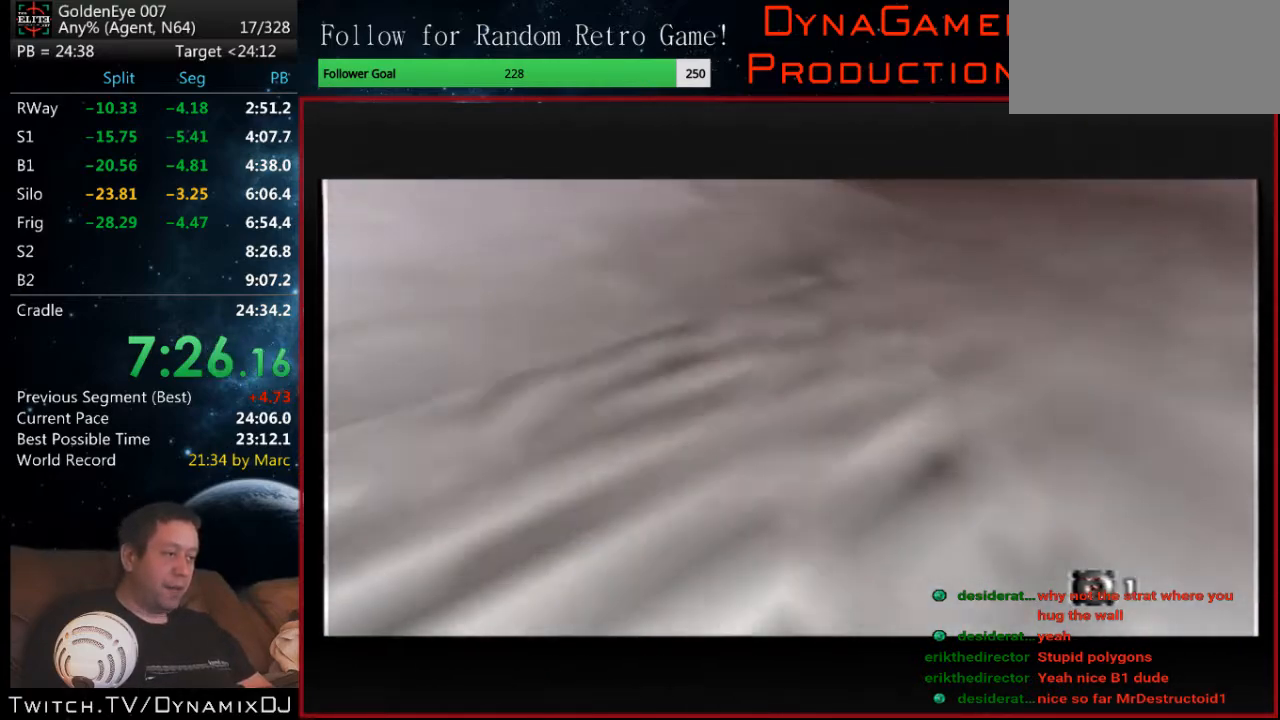
{"buttons": ["C_RIGHT", "C_UP"], "left_stick": "center", "events": [[100, "left_stick", "up-right"], [200, "left_stick", "center"]]}
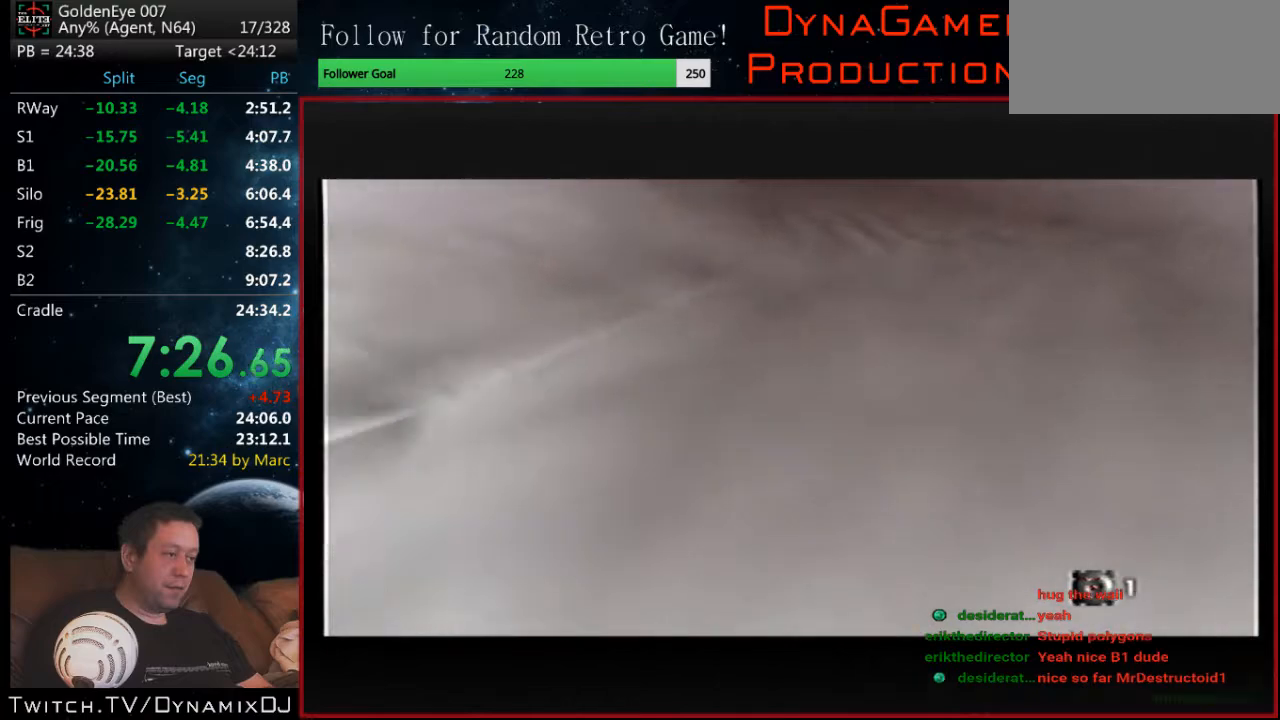
{"buttons": ["C_RIGHT", "C_UP"], "left_stick": "up", "events": [[67, "left_stick", "up"]]}
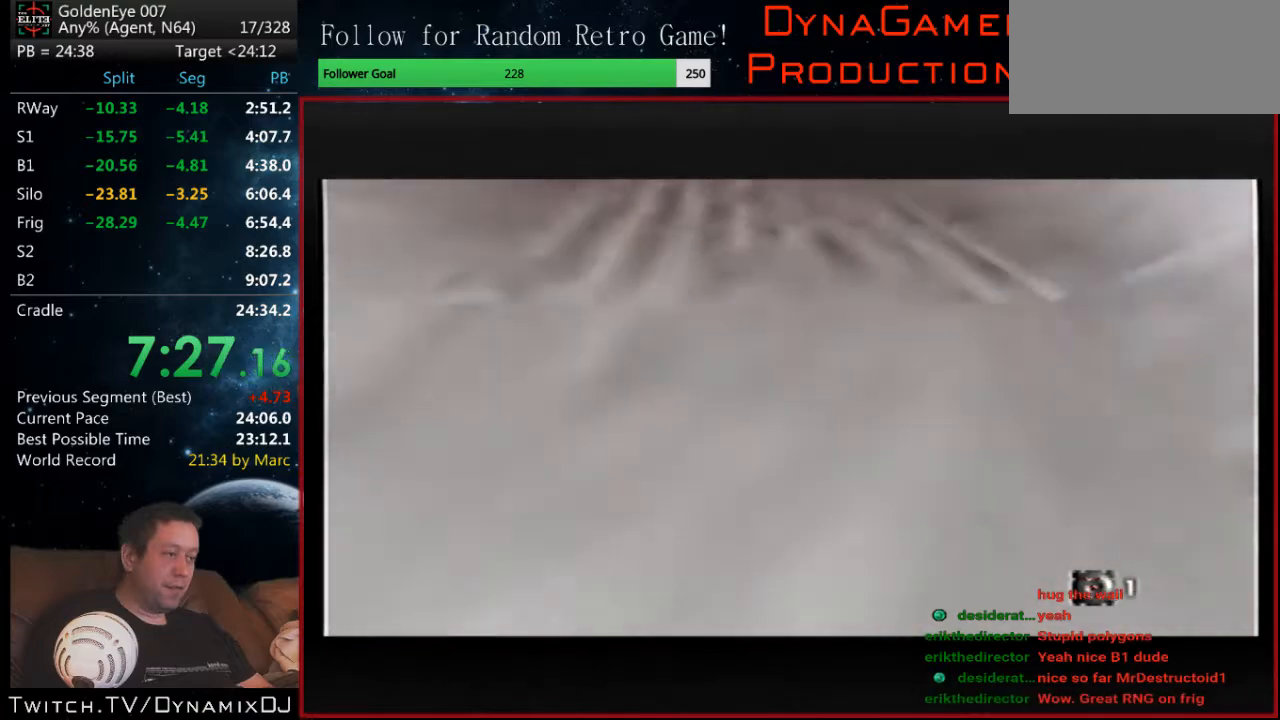
{"buttons": ["C_RIGHT", "C_UP"], "left_stick": "center", "events": [[100, "left_stick", "center"]]}
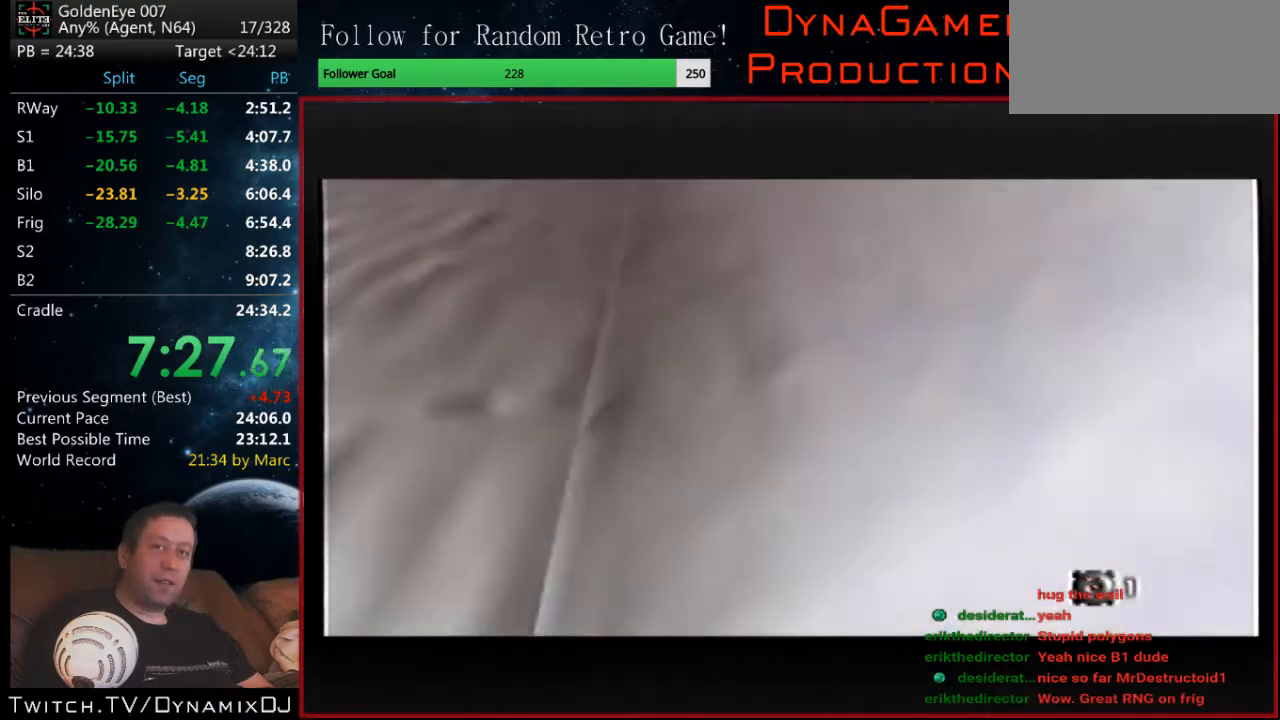
{"buttons": ["C_RIGHT", "C_UP"], "left_stick": "center", "events": []}
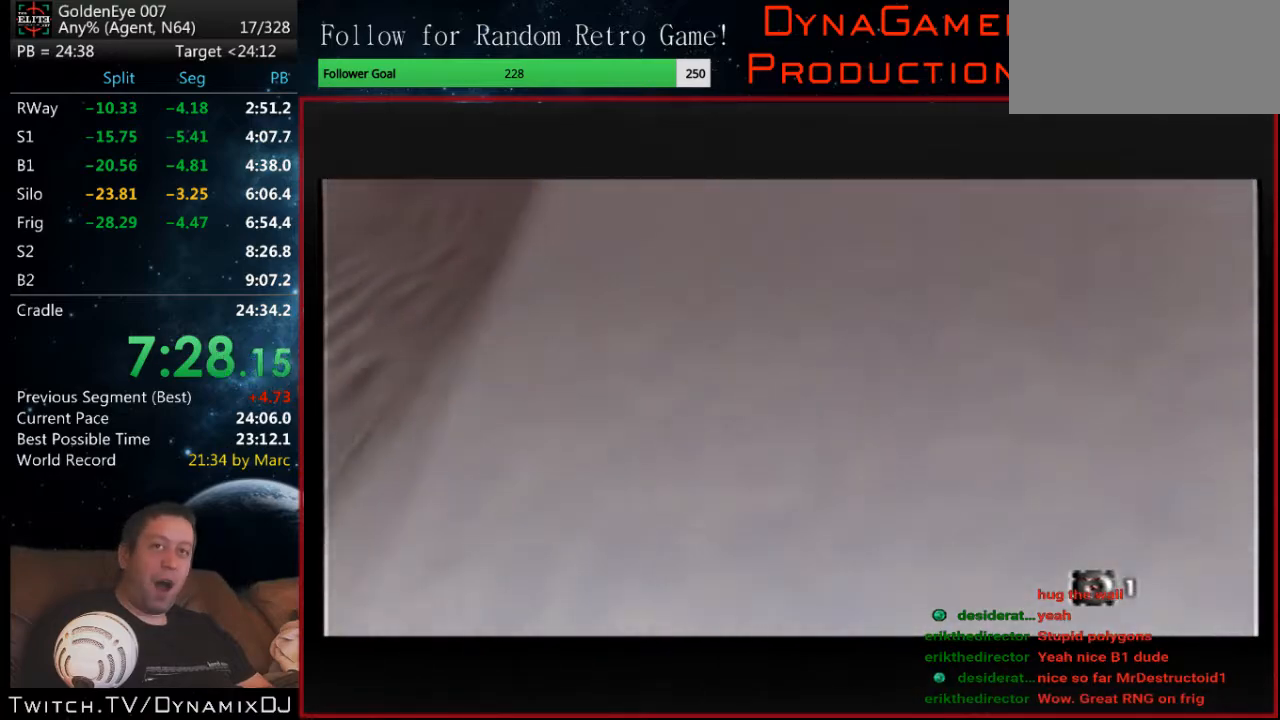
{"buttons": ["C_RIGHT", "C_UP"], "left_stick": "center", "events": []}
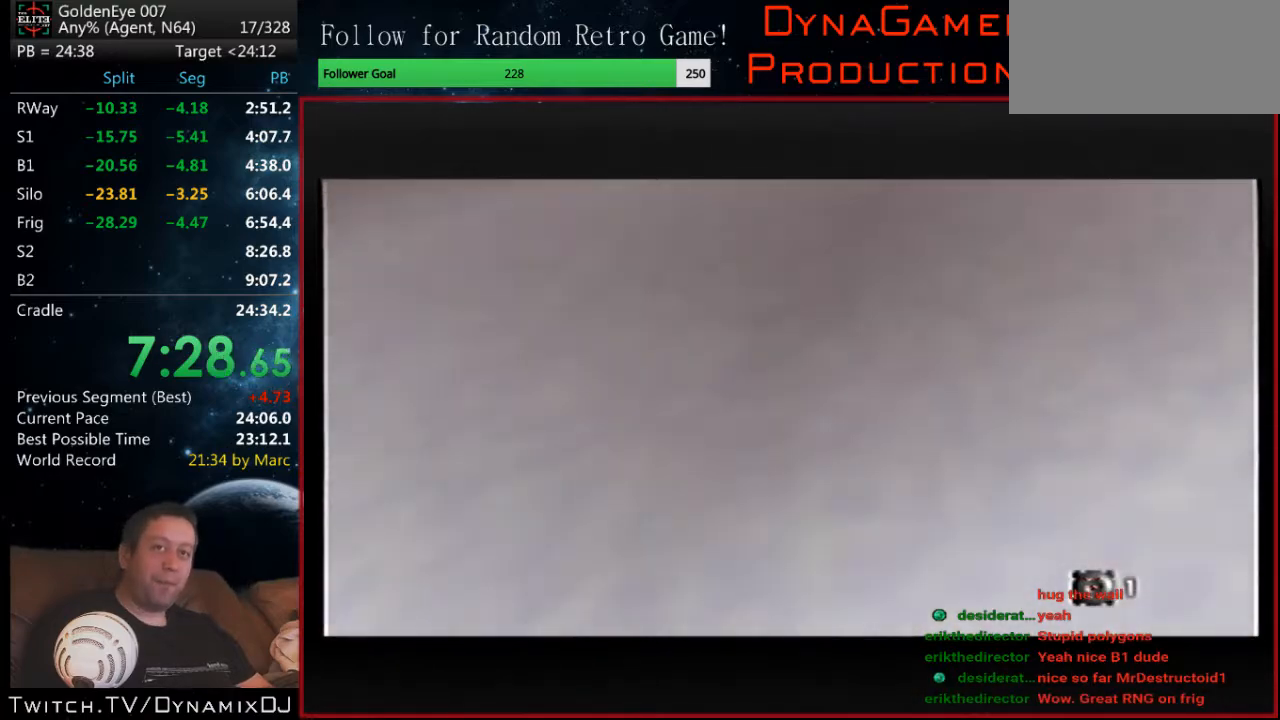
{"buttons": ["C_RIGHT", "C_UP"], "left_stick": "center", "events": []}
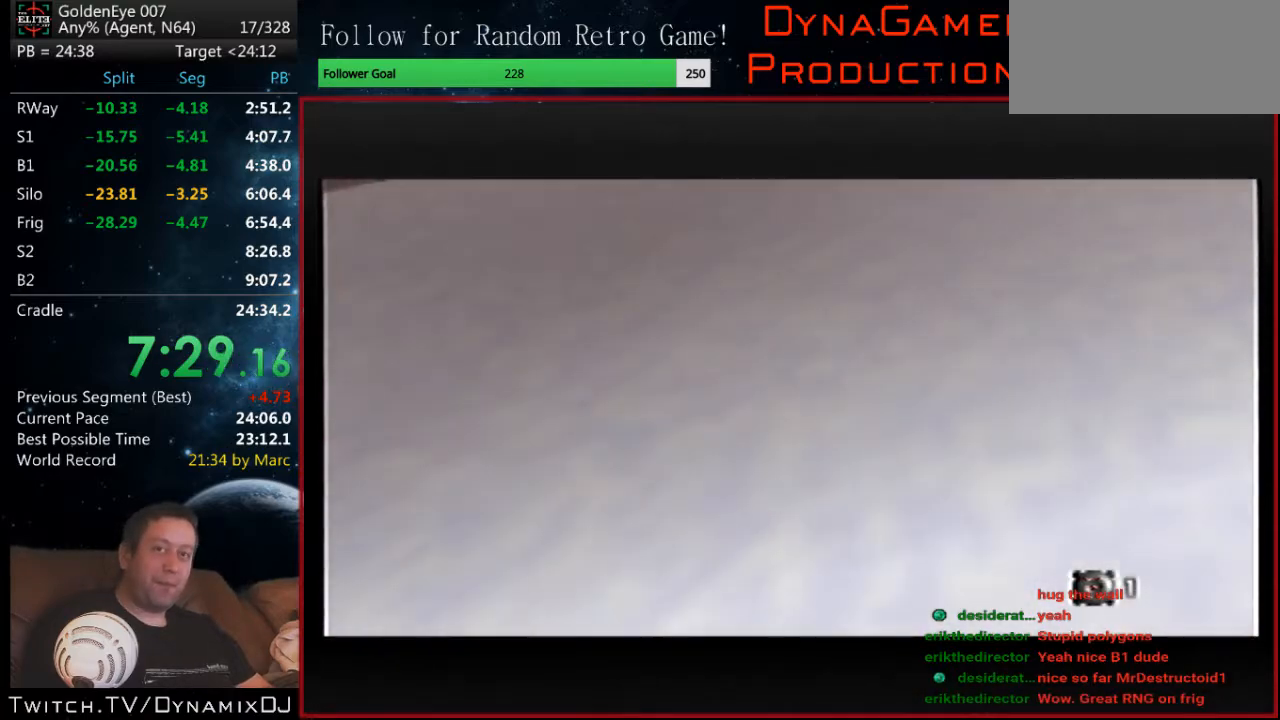
{"buttons": ["C_RIGHT", "C_UP"], "left_stick": "center", "events": []}
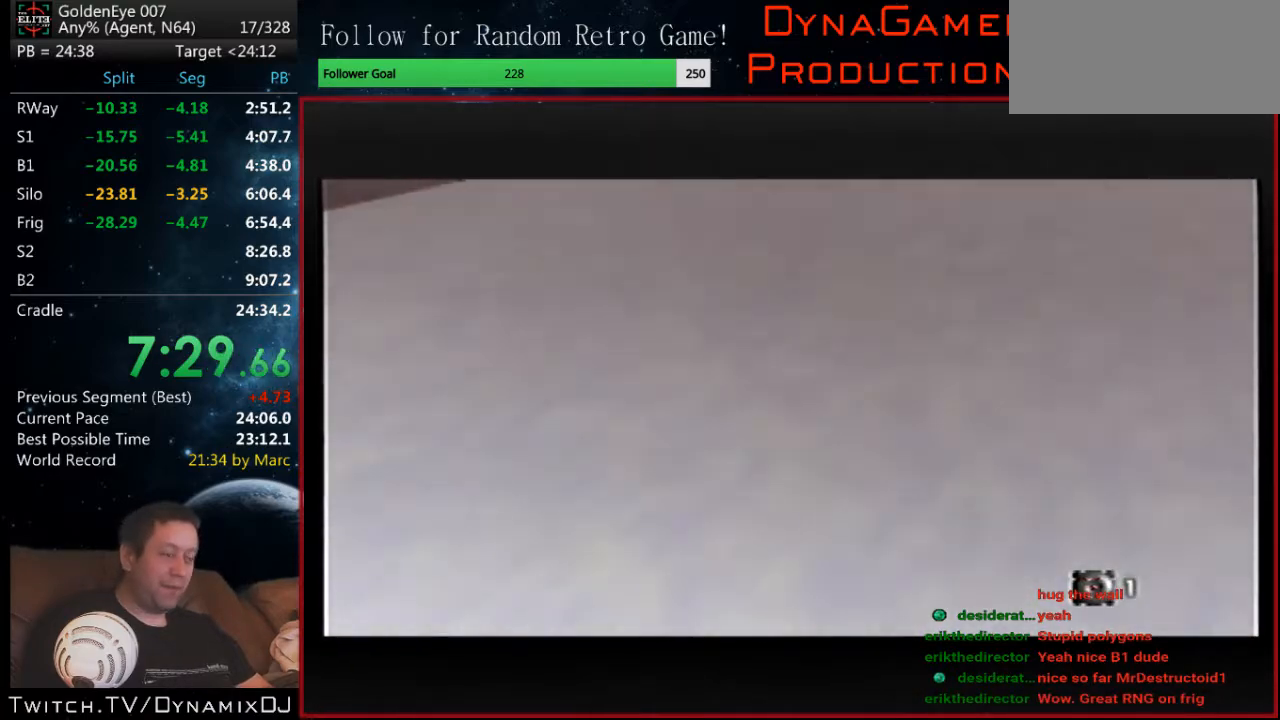
{"buttons": ["C_RIGHT", "C_UP"], "left_stick": "center", "events": []}
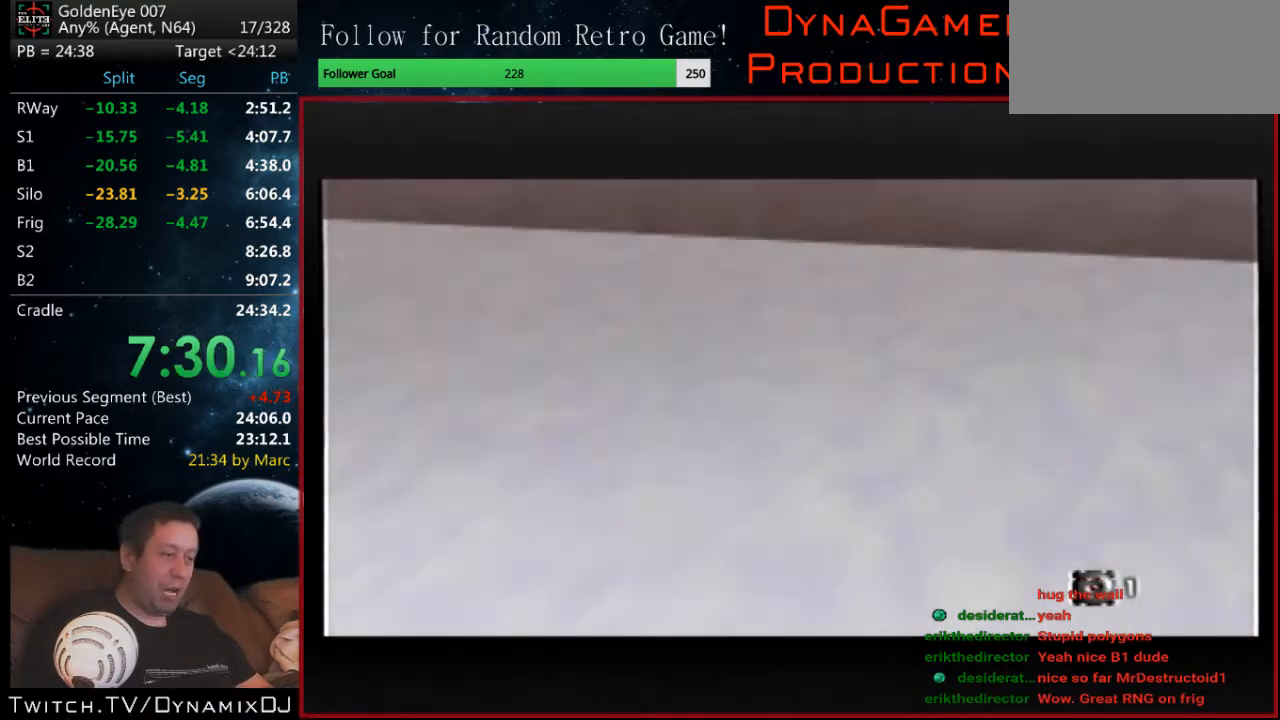
{"buttons": ["C_RIGHT", "C_UP"], "left_stick": "center", "events": []}
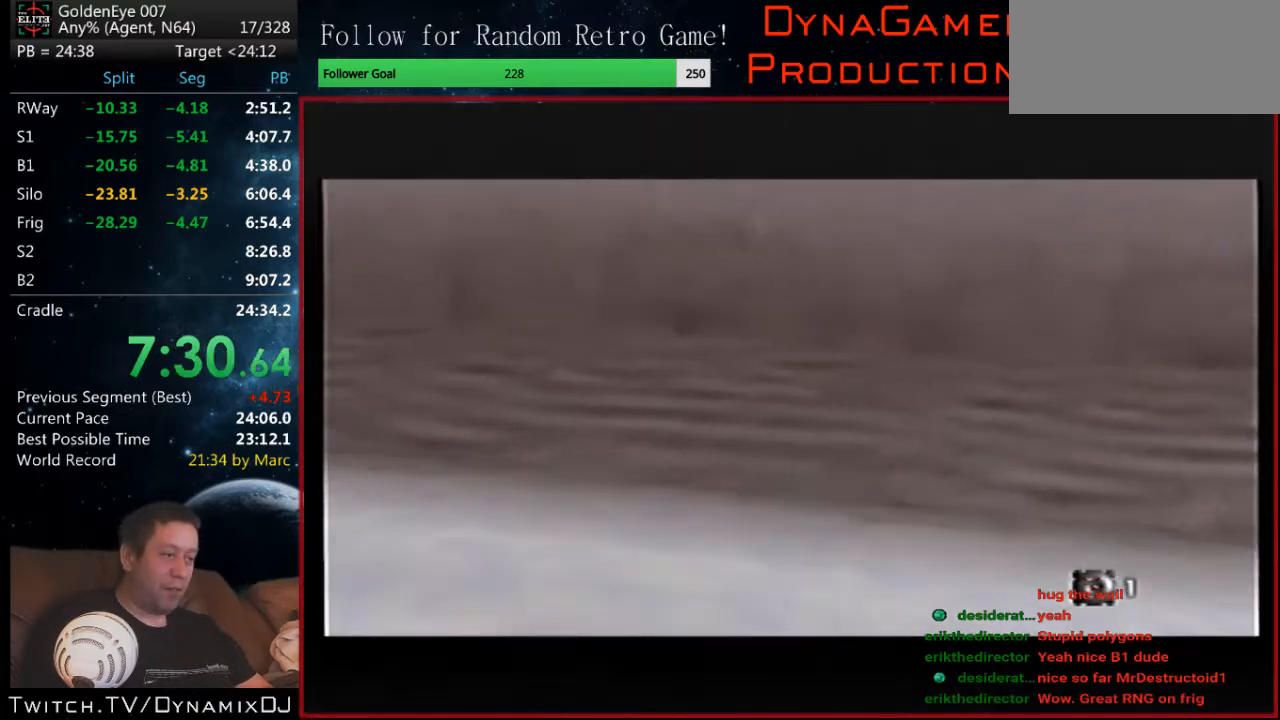
{"buttons": ["C_RIGHT", "C_UP"], "left_stick": "center", "events": [[367, "left_stick", "left"], [433, "left_stick", "center"]]}
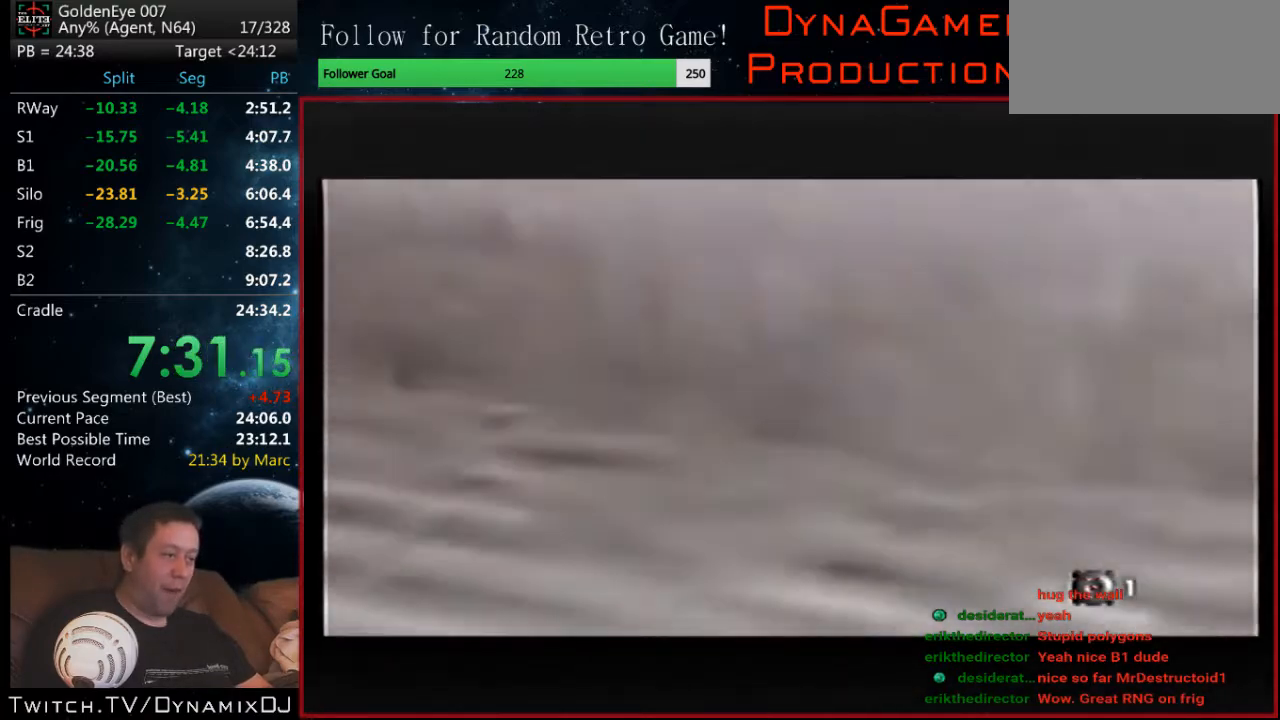
{"buttons": ["C_RIGHT", "C_UP"], "left_stick": "center", "events": []}
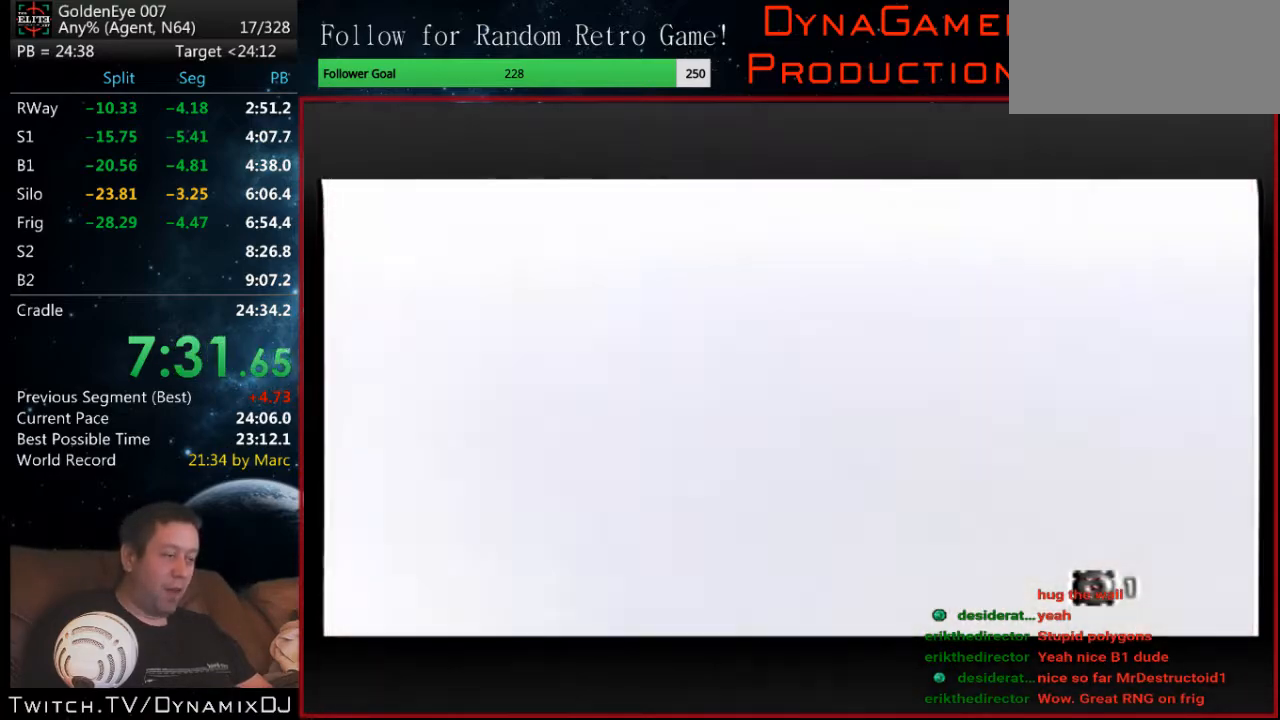
{"buttons": ["C_RIGHT", "C_UP"], "left_stick": "center", "events": []}
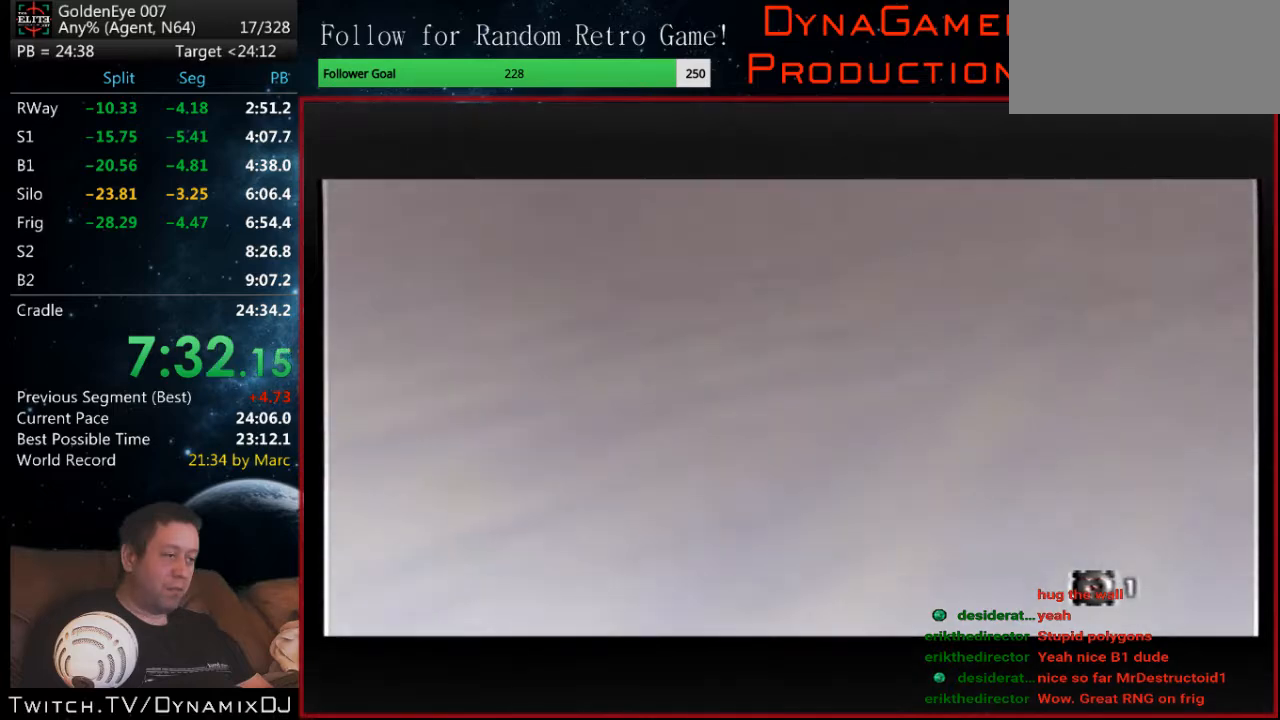
{"buttons": ["C_RIGHT", "C_UP"], "left_stick": "center", "events": []}
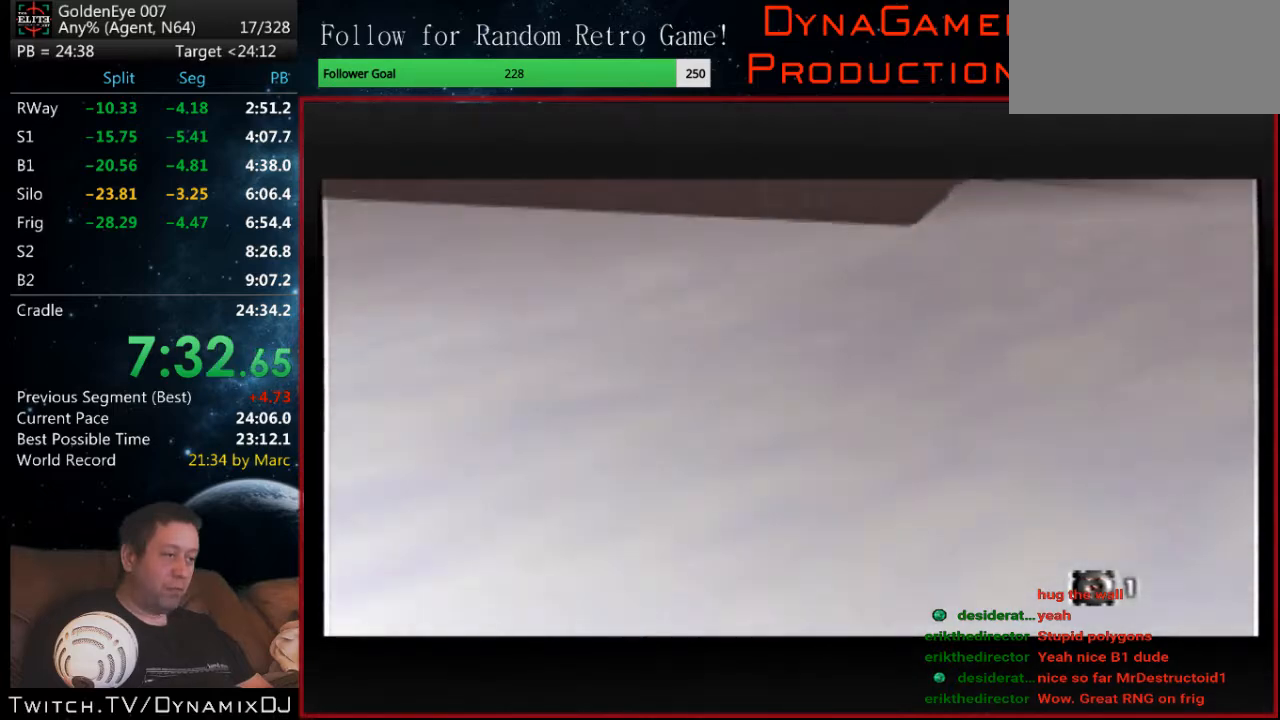
{"buttons": ["C_RIGHT", "C_UP"], "left_stick": "center", "events": []}
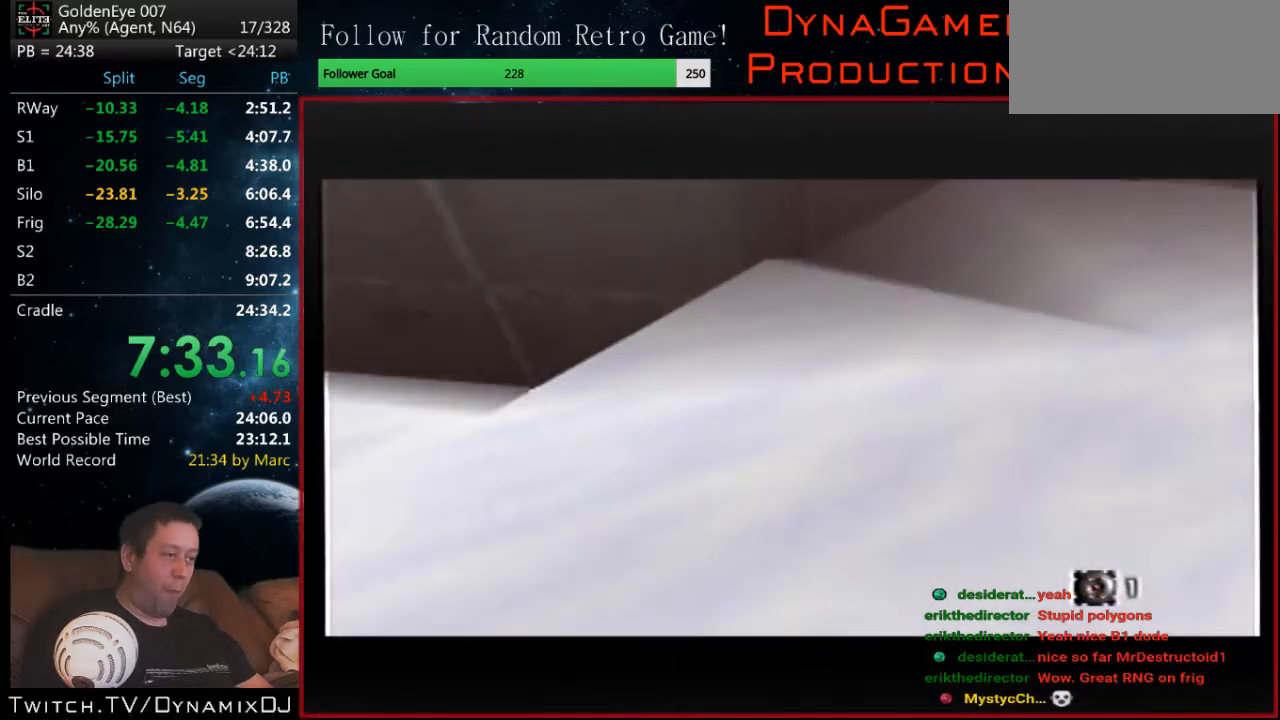
{"buttons": ["C_RIGHT", "C_UP"], "left_stick": "down-left", "events": [[67, "left_stick", "left"], [200, "left_stick", "down-left"]]}
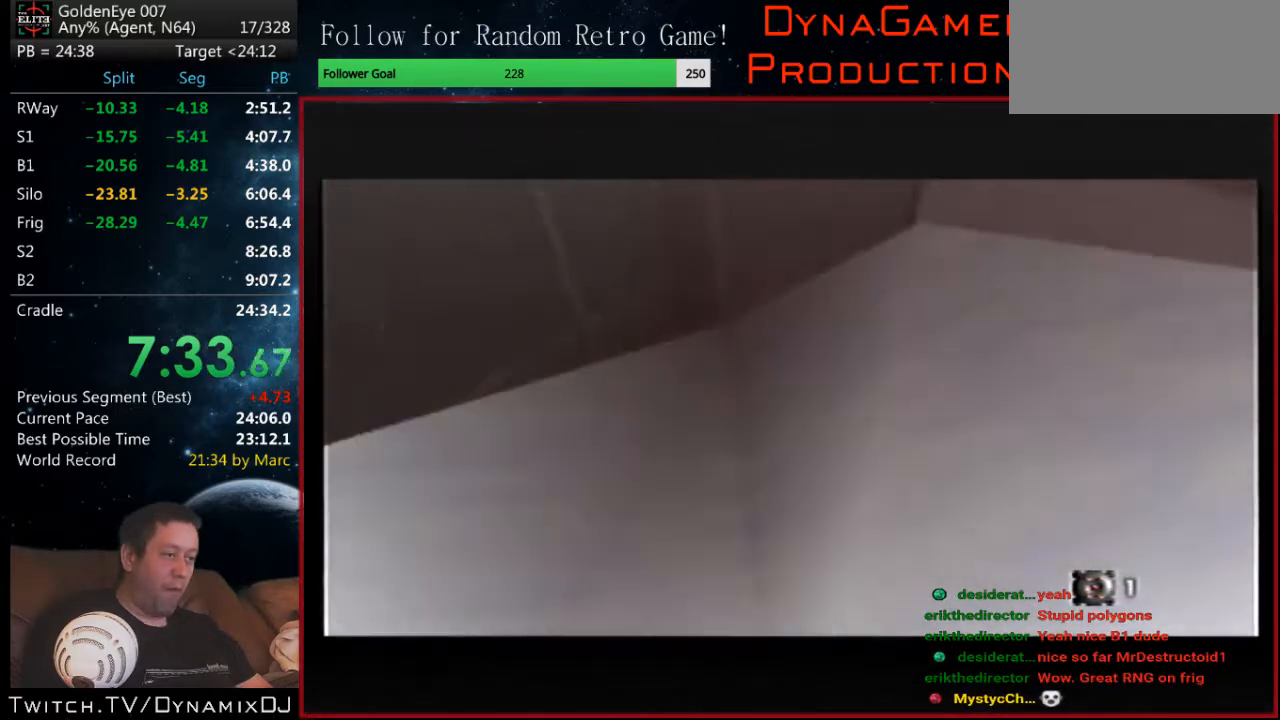
{"buttons": ["C_RIGHT", "C_UP"], "left_stick": "left", "events": [[333, "left_stick", "center"], [500, "left_stick", "left"]]}
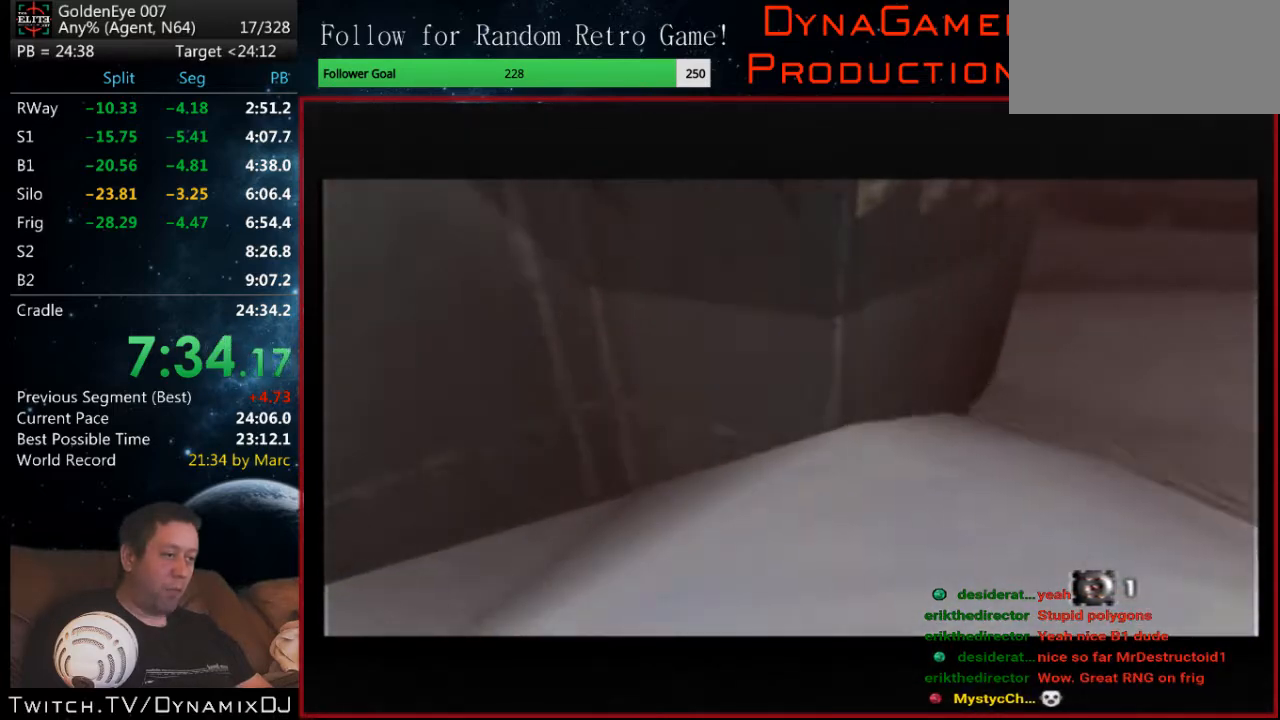
{"buttons": ["C_RIGHT", "C_UP"], "left_stick": "center", "events": [[233, "left_stick", "center"]]}
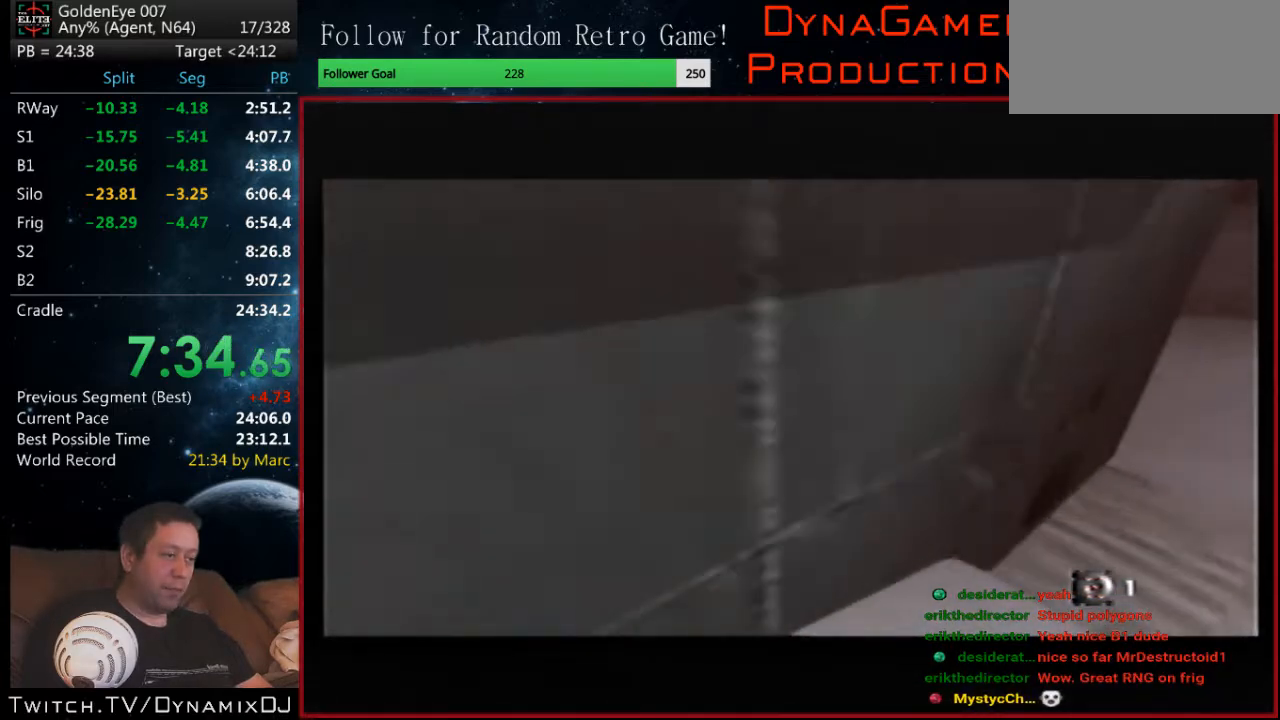
{"buttons": ["B", "C_RIGHT", "C_UP"], "left_stick": "left", "events": [[133, "left_stick", "down-left"], [233, "left_stick", "center"], [500, "B", "down"], [500, "left_stick", "left"]]}
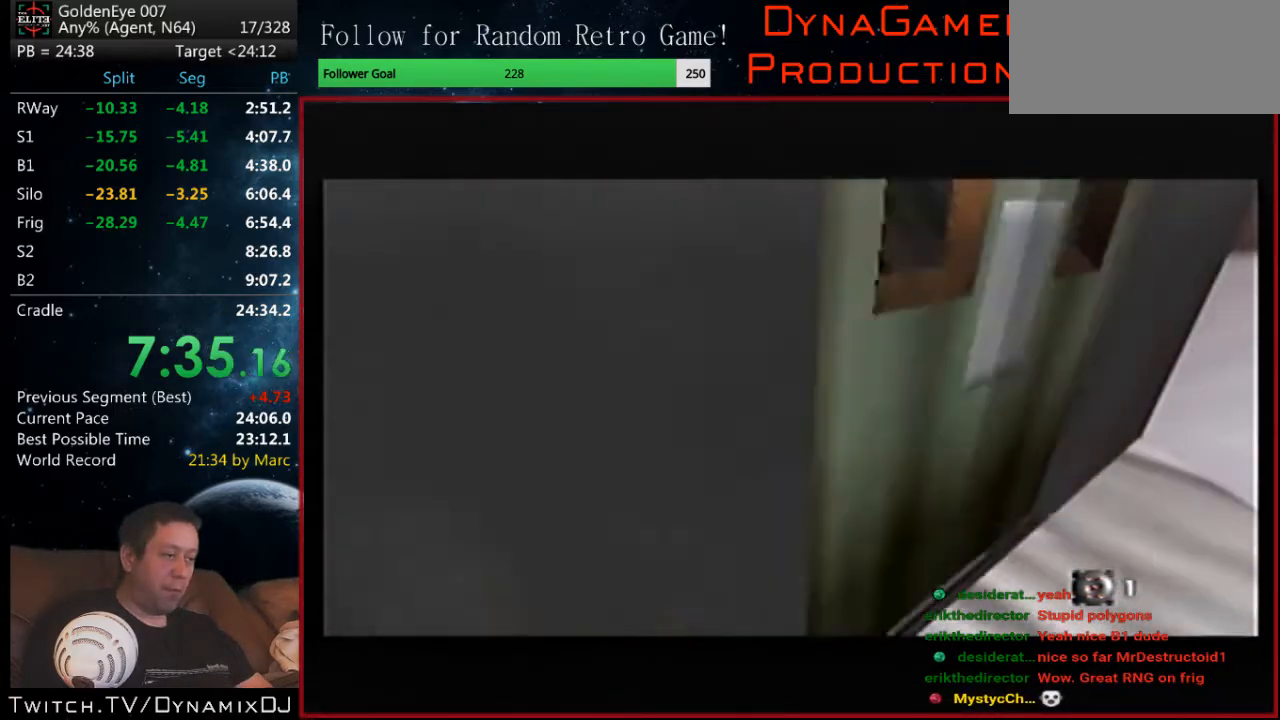
{"buttons": ["C_RIGHT", "C_UP"], "left_stick": "down-left", "events": [[167, "B", "up"], [467, "left_stick", "down-left"]]}
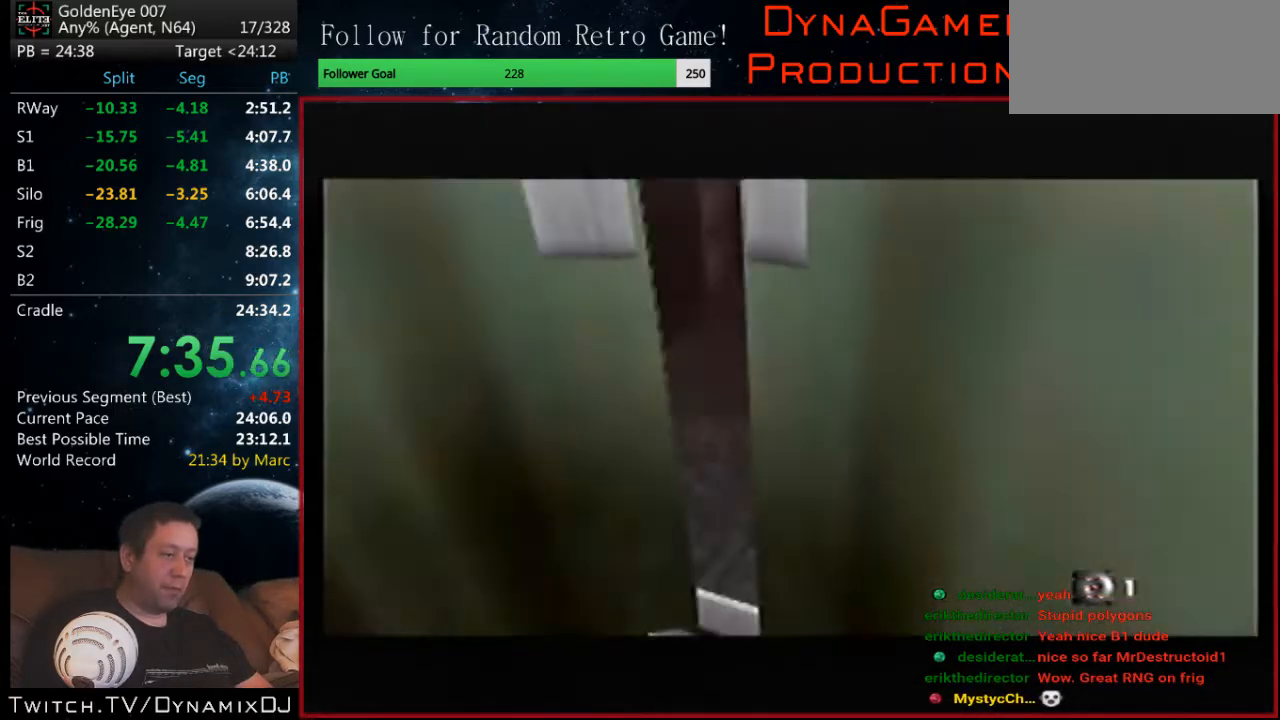
{"buttons": [], "left_stick": "center", "events": [[33, "C_RIGHT", "up"], [33, "C_UP", "up"], [33, "left_stick", "down"], [500, "left_stick", "center"]]}
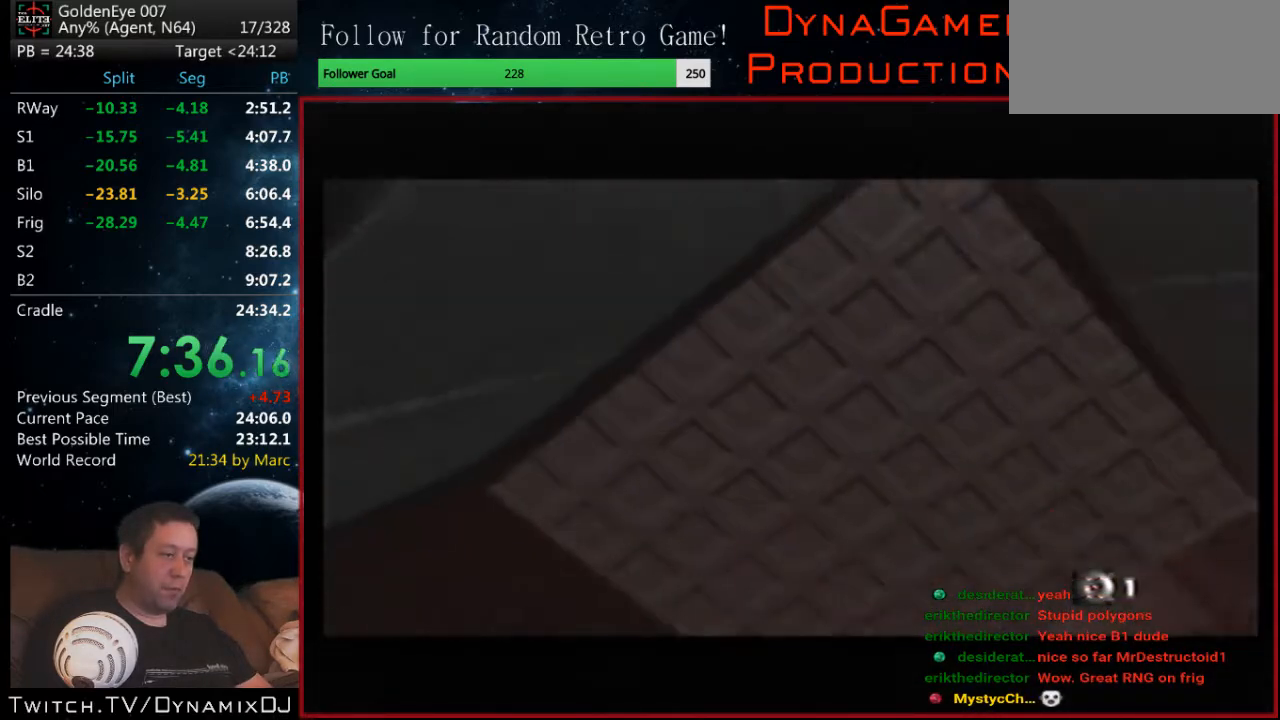
{"buttons": ["C_LEFT", "C_UP"], "left_stick": "up-left", "events": [[33, "Z", "down"], [167, "Z", "up"], [300, "left_stick", "up-left"], [400, "C_LEFT", "down"], [400, "C_UP", "down"]]}